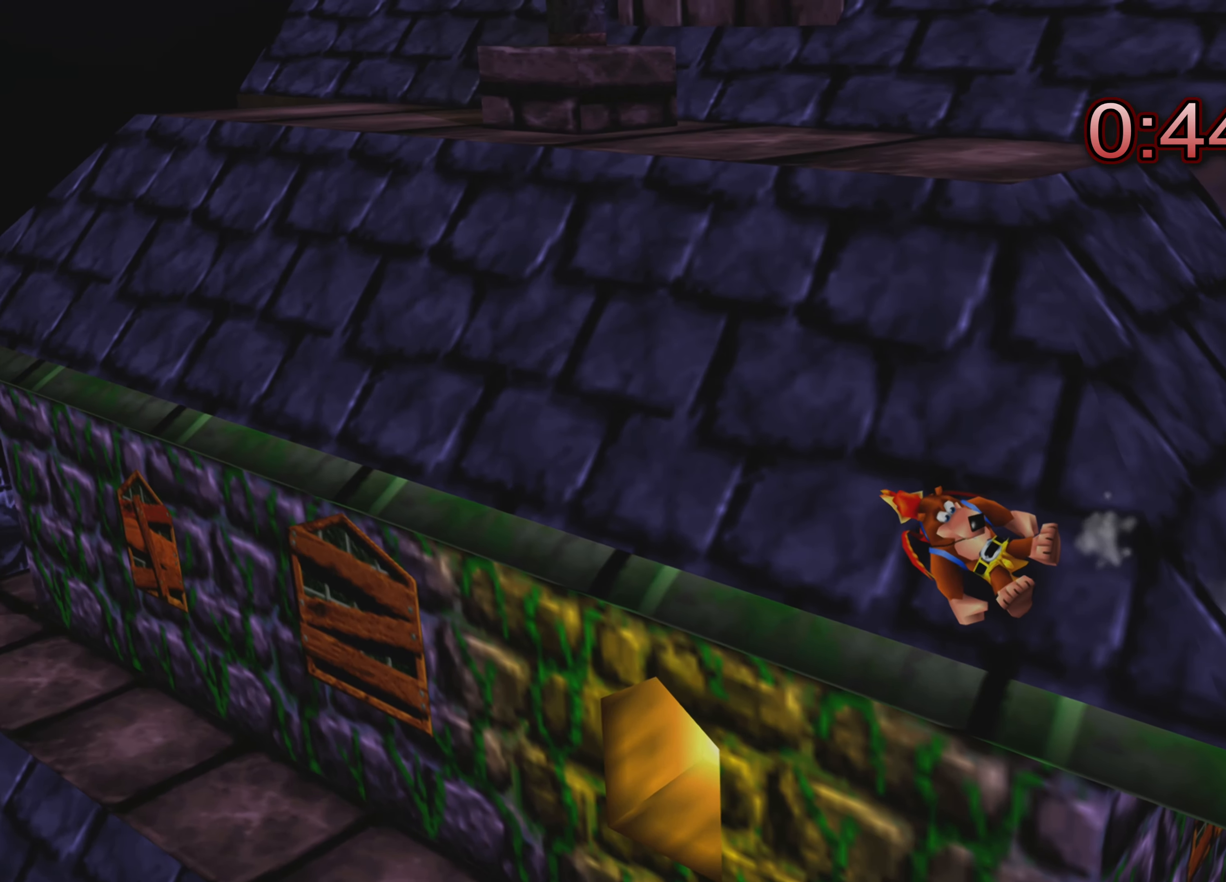
Gameplay with a controller (PlayStation layout); each line is a JSON object with the inputs held at the frame after it. "events" lists button and stick changes between this image and that frame as [ms after this image, input, new state], when the widget could be followed in between. Not read: L3 R3.
{"buttons": ["R2"], "left_stick": "up-left", "right_stick": "center", "events": [[16, "left_stick", "up-left"]]}
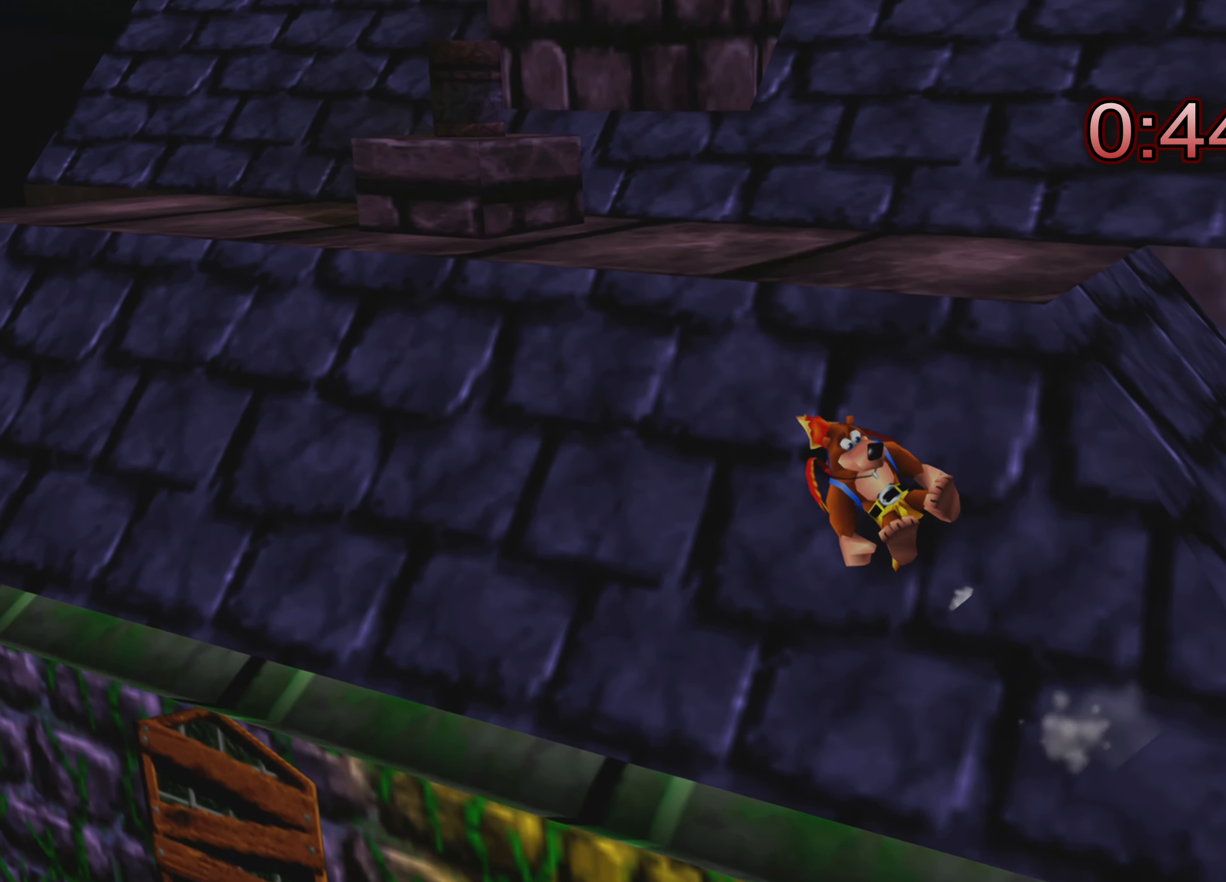
{"buttons": ["R2"], "left_stick": "down", "right_stick": "center", "events": [[283, "left_stick", "center"], [383, "left_stick", "down"]]}
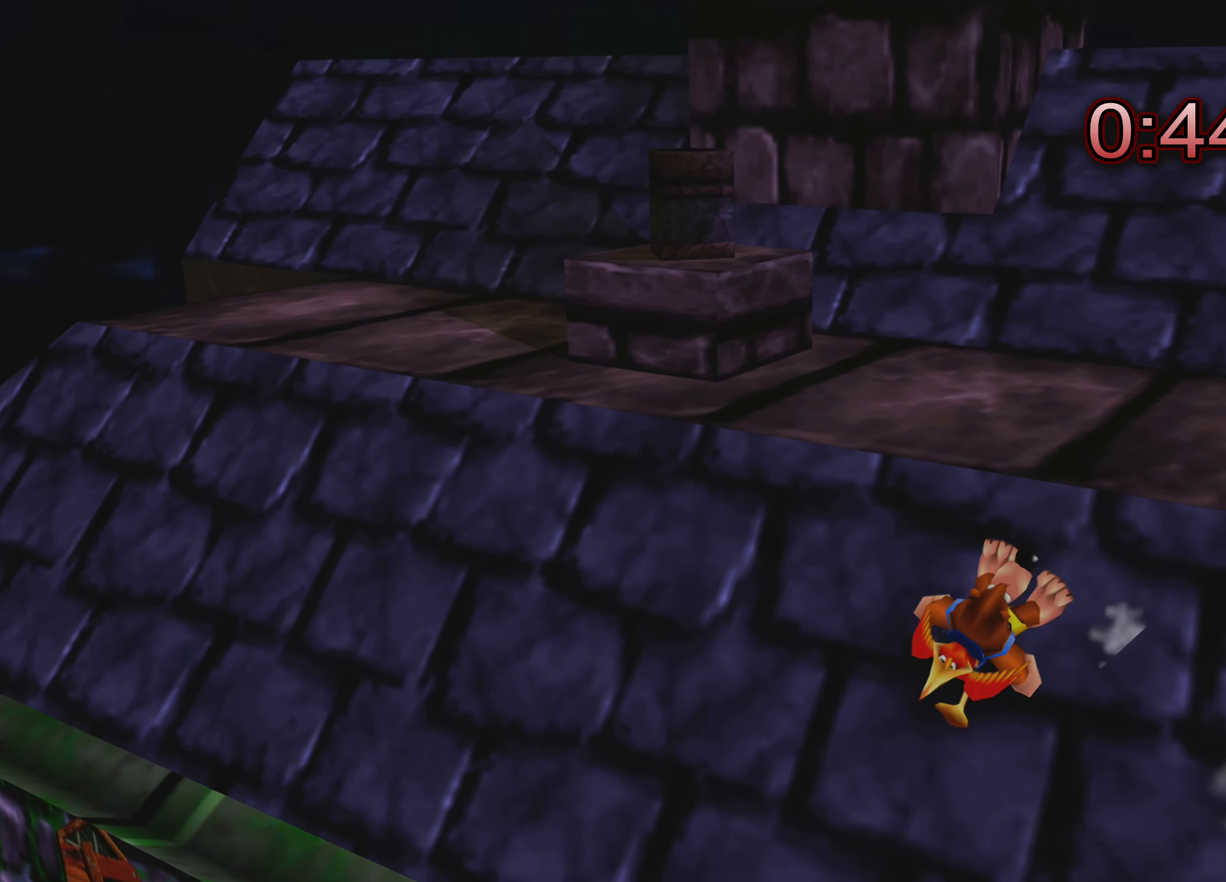
{"buttons": ["R2"], "left_stick": "center", "right_stick": "center", "events": [[150, "left_stick", "center"]]}
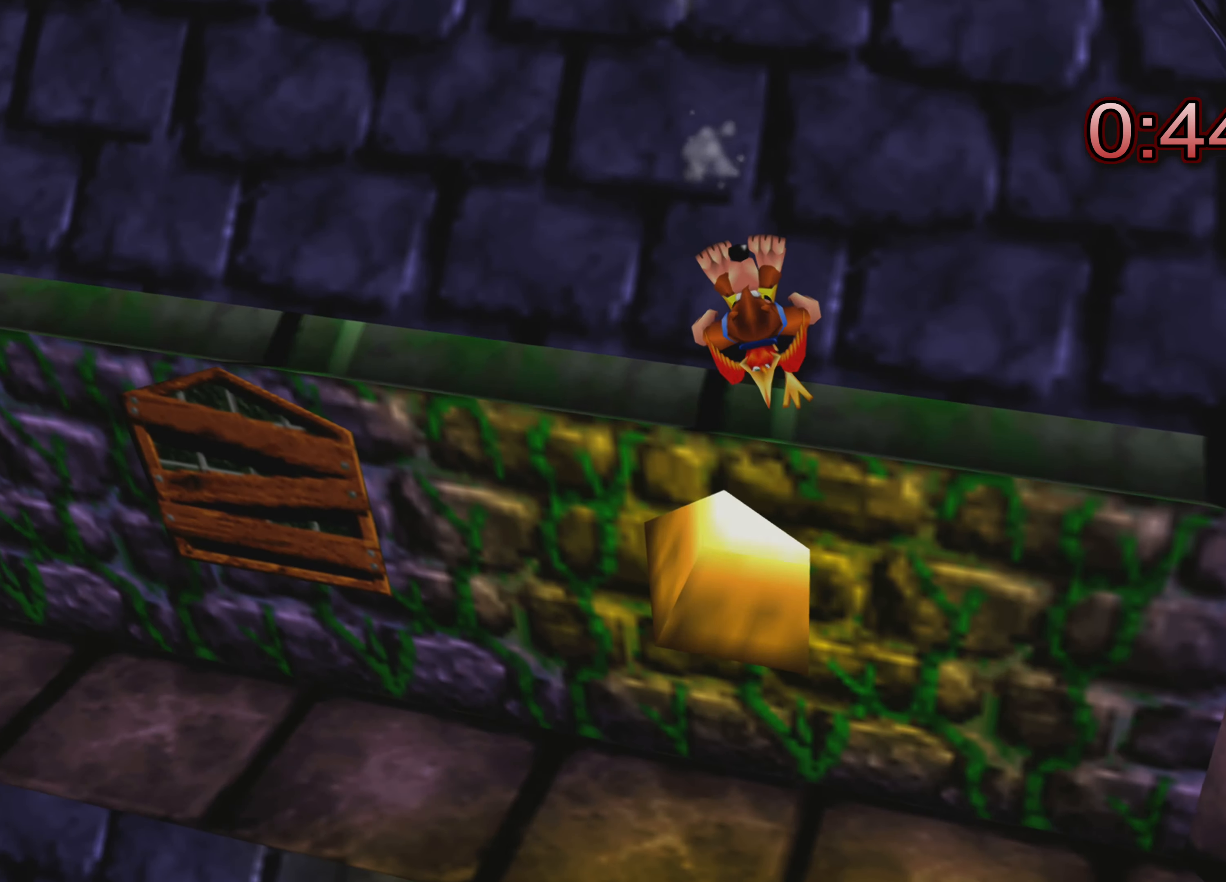
{"buttons": ["R2"], "left_stick": "center", "right_stick": "center", "events": []}
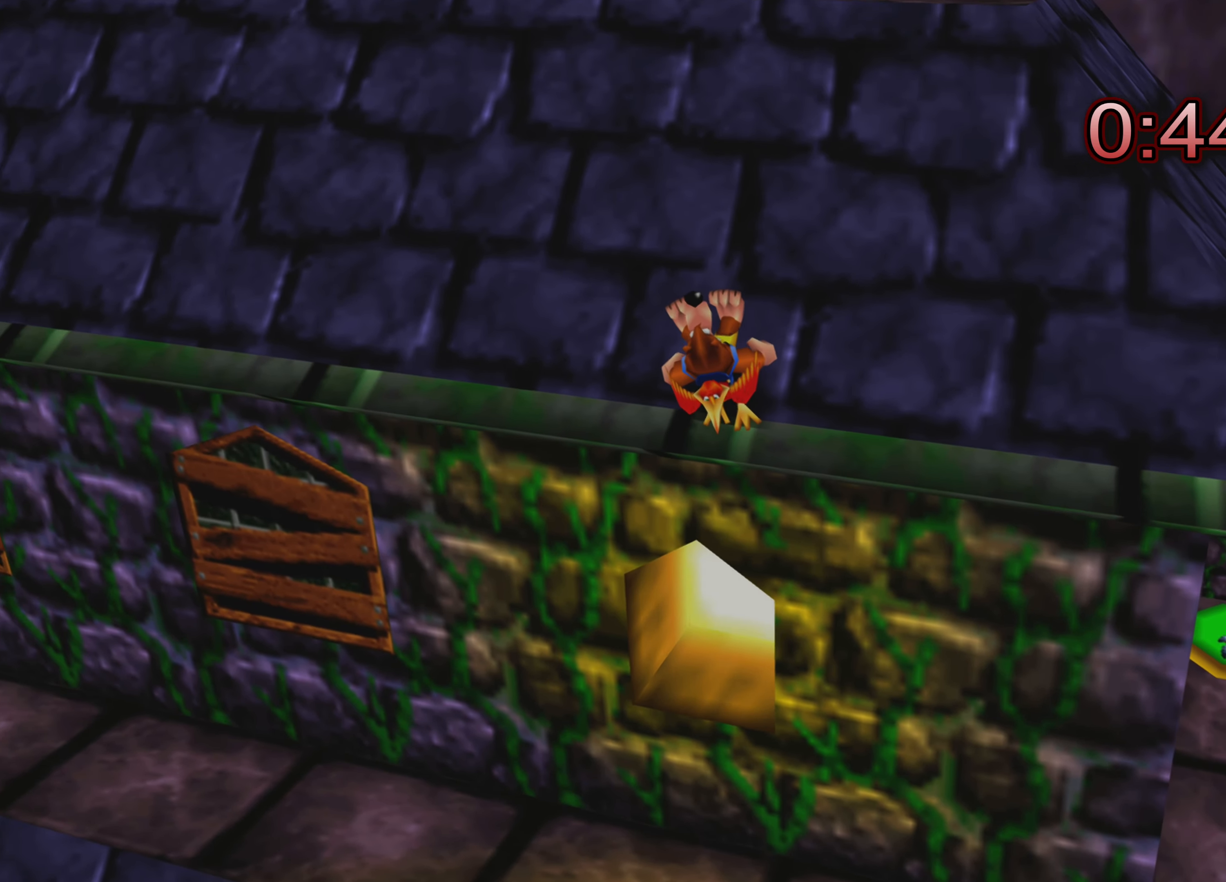
{"buttons": ["R2"], "left_stick": "center", "right_stick": "center", "events": [[316, "DPAD_UP", "down"], [366, "DPAD_UP", "up"]]}
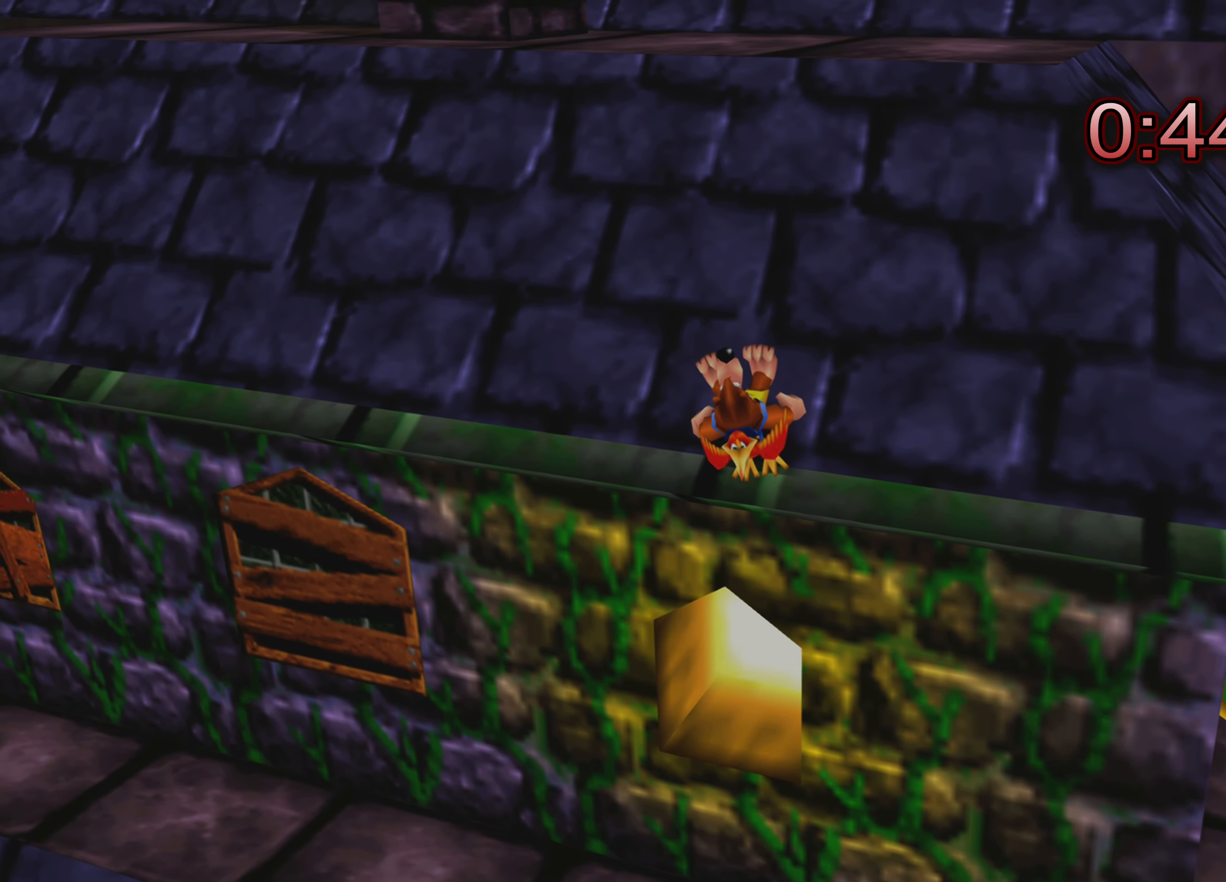
{"buttons": ["R2"], "left_stick": "center", "right_stick": "center", "events": []}
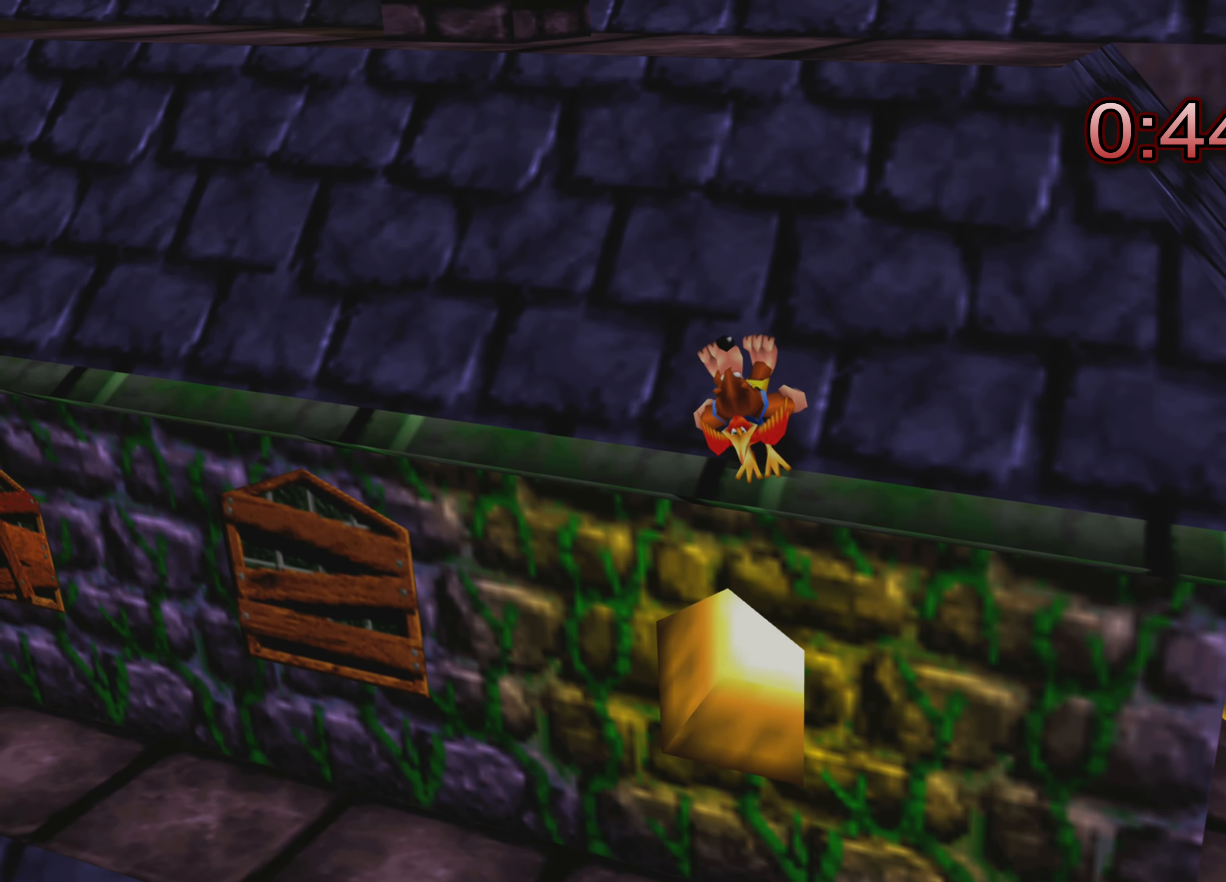
{"buttons": ["R2"], "left_stick": "up-left", "right_stick": "center", "events": [[300, "left_stick", "up-left"]]}
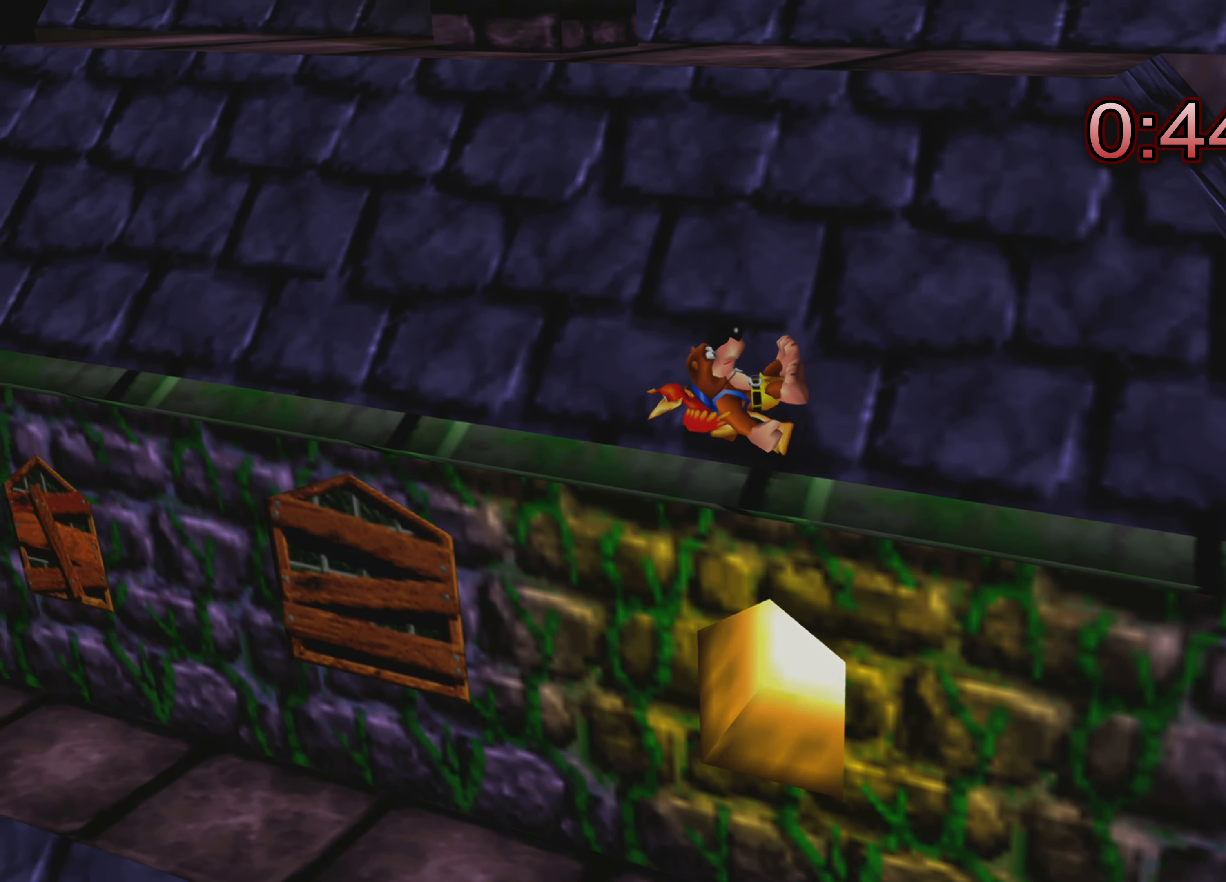
{"buttons": ["R2"], "left_stick": "up-left", "right_stick": "center", "events": []}
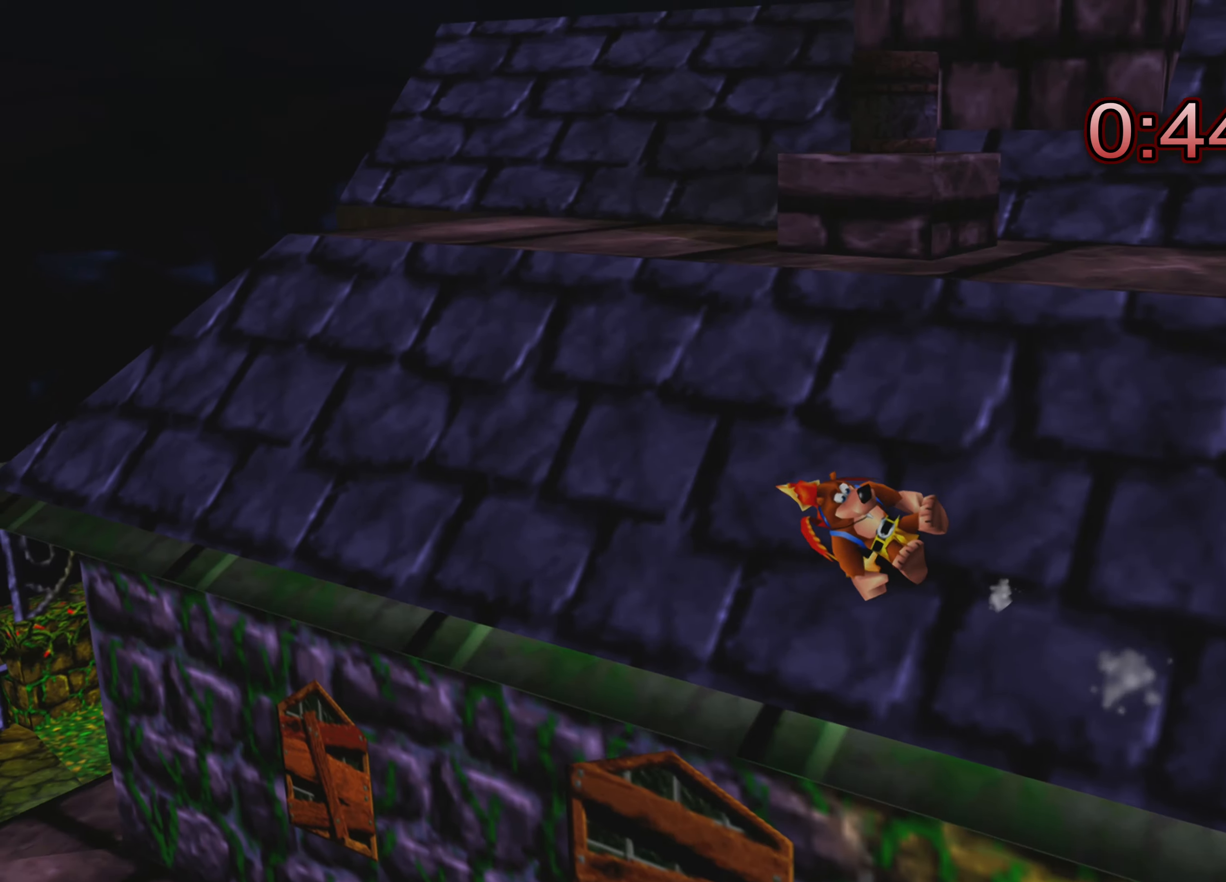
{"buttons": ["R2"], "left_stick": "up-left", "right_stick": "center", "events": [[167, "left_stick", "left"], [400, "left_stick", "up-left"]]}
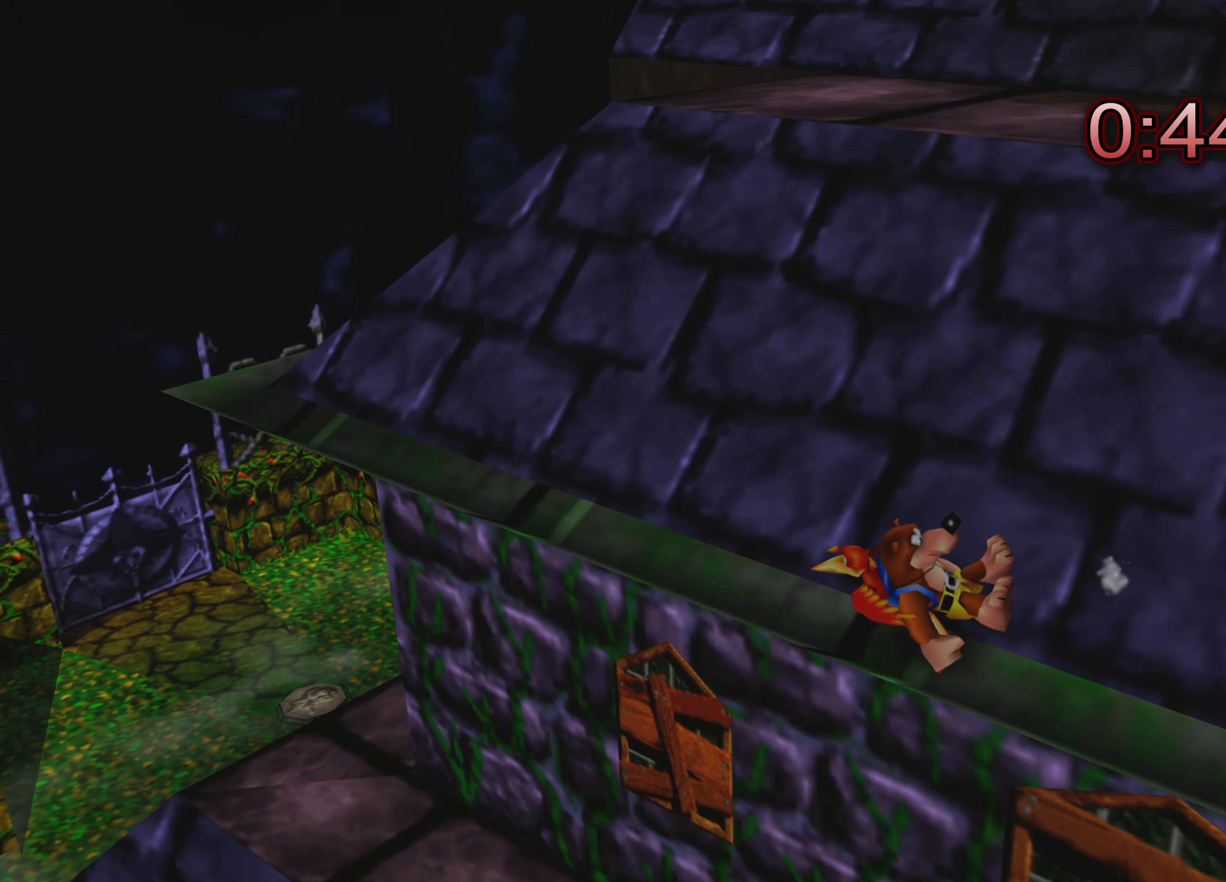
{"buttons": ["R2"], "left_stick": "up-left", "right_stick": "center", "events": []}
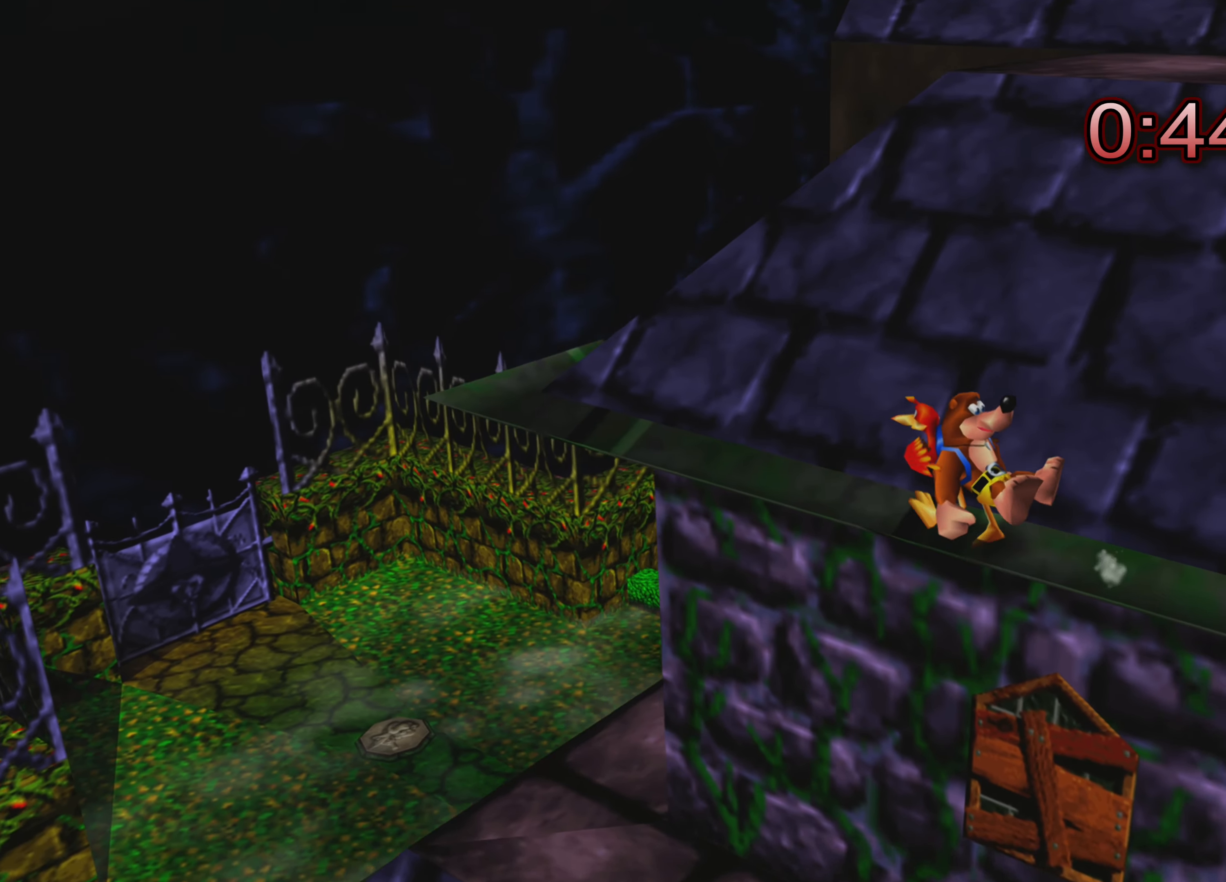
{"buttons": ["R2"], "left_stick": "up-left", "right_stick": "center", "events": []}
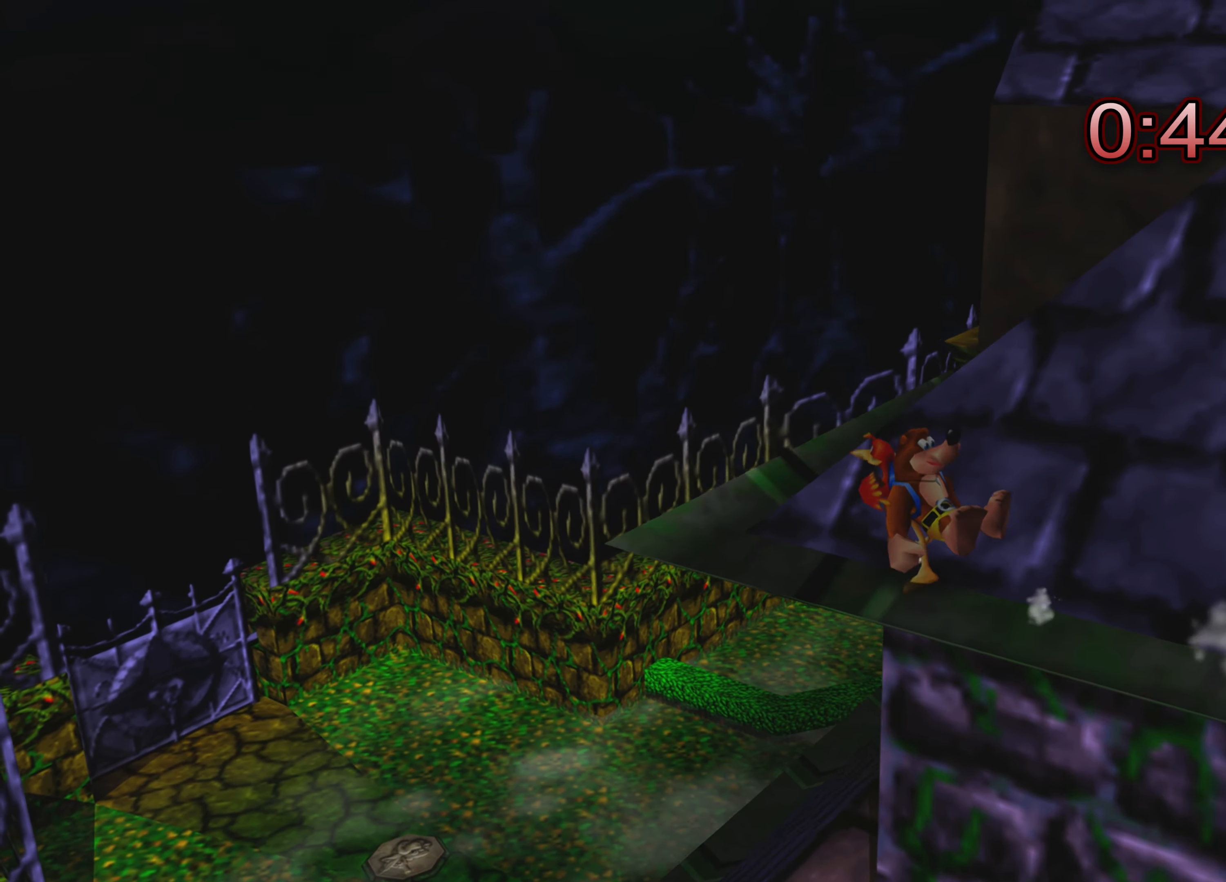
{"buttons": ["R2"], "left_stick": "center", "right_stick": "center", "events": [[33, "left_stick", "center"], [83, "right_stick", "right"], [400, "right_stick", "center"]]}
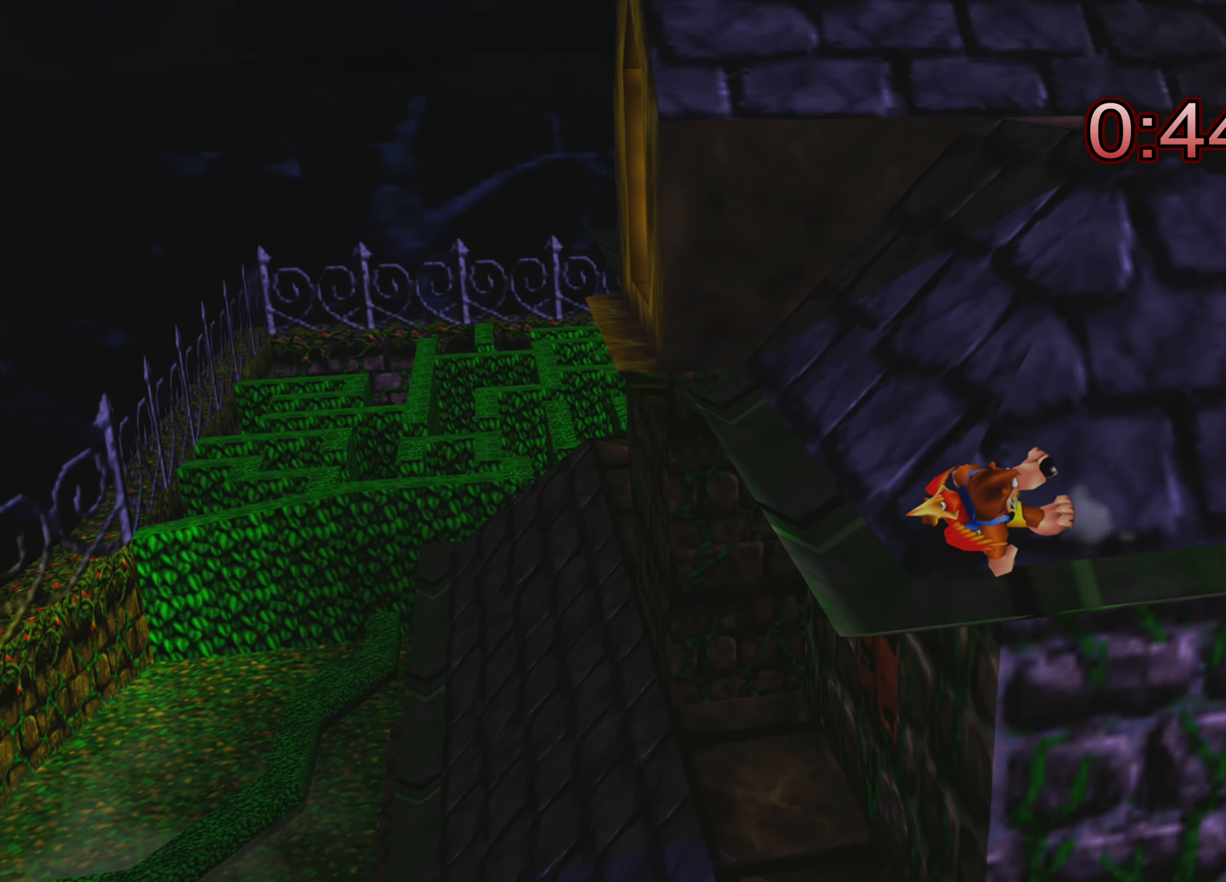
{"buttons": ["R2"], "left_stick": "center", "right_stick": "center", "events": []}
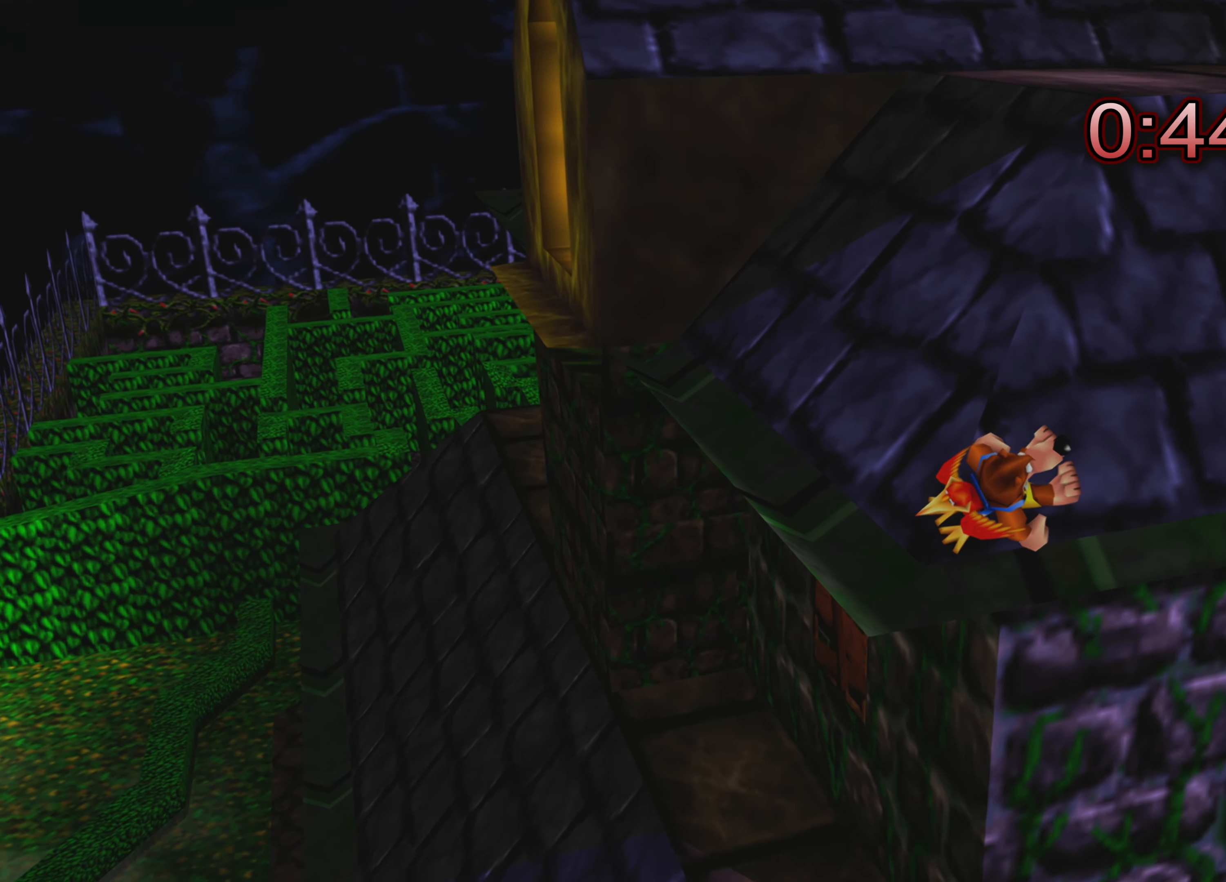
{"buttons": ["R2"], "left_stick": "center", "right_stick": "center", "events": []}
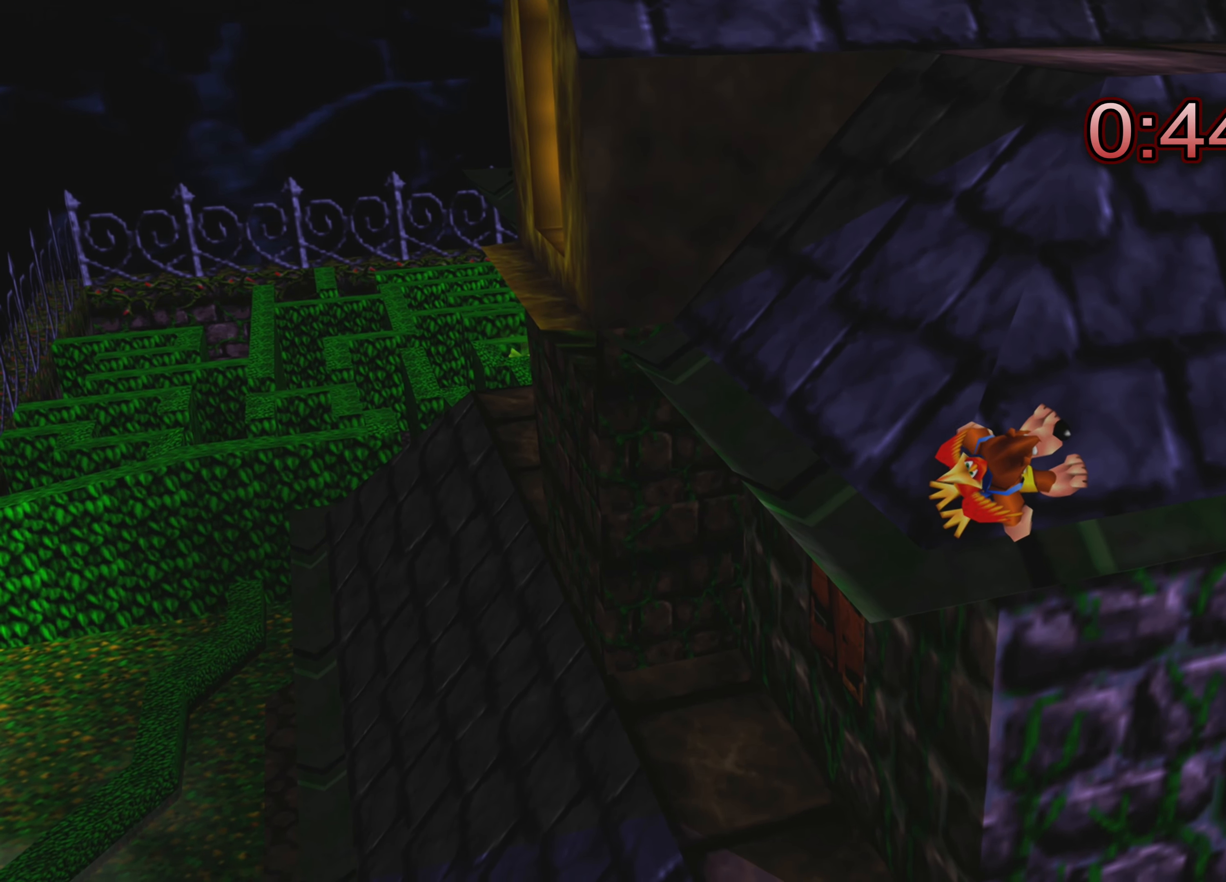
{"buttons": ["R2"], "left_stick": "up-left", "right_stick": "center", "events": [[417, "left_stick", "up-left"]]}
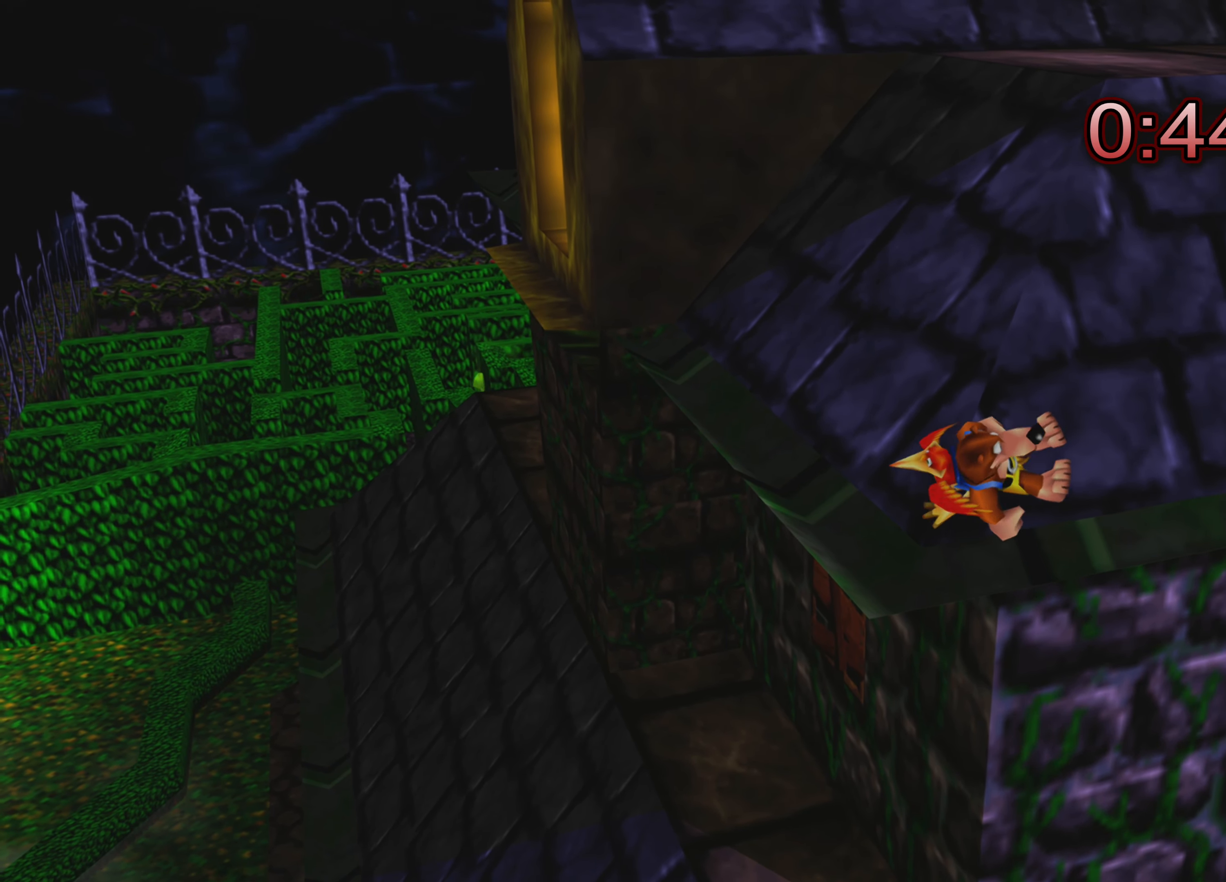
{"buttons": ["R2"], "left_stick": "up", "right_stick": "center", "events": [[350, "left_stick", "up"]]}
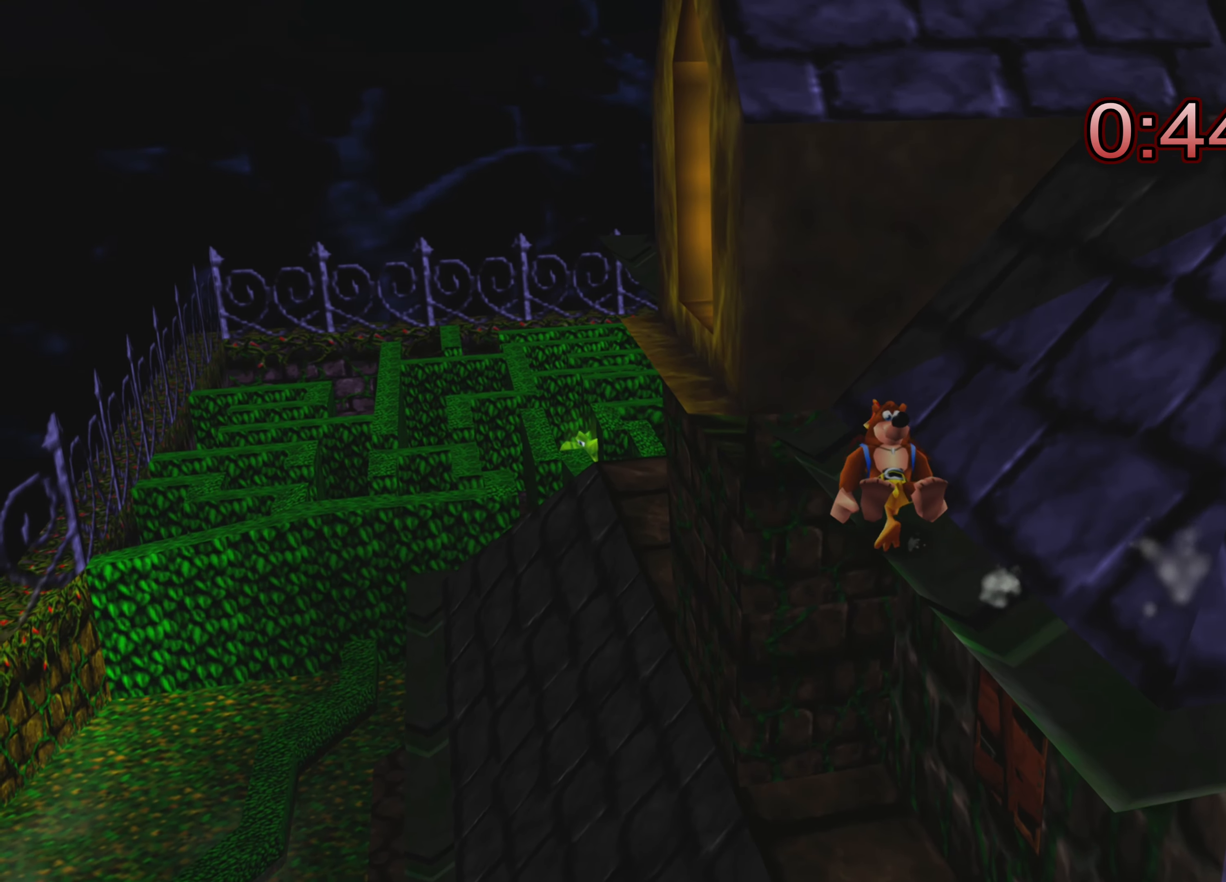
{"buttons": ["R2"], "left_stick": "center", "right_stick": "center", "events": [[133, "left_stick", "center"]]}
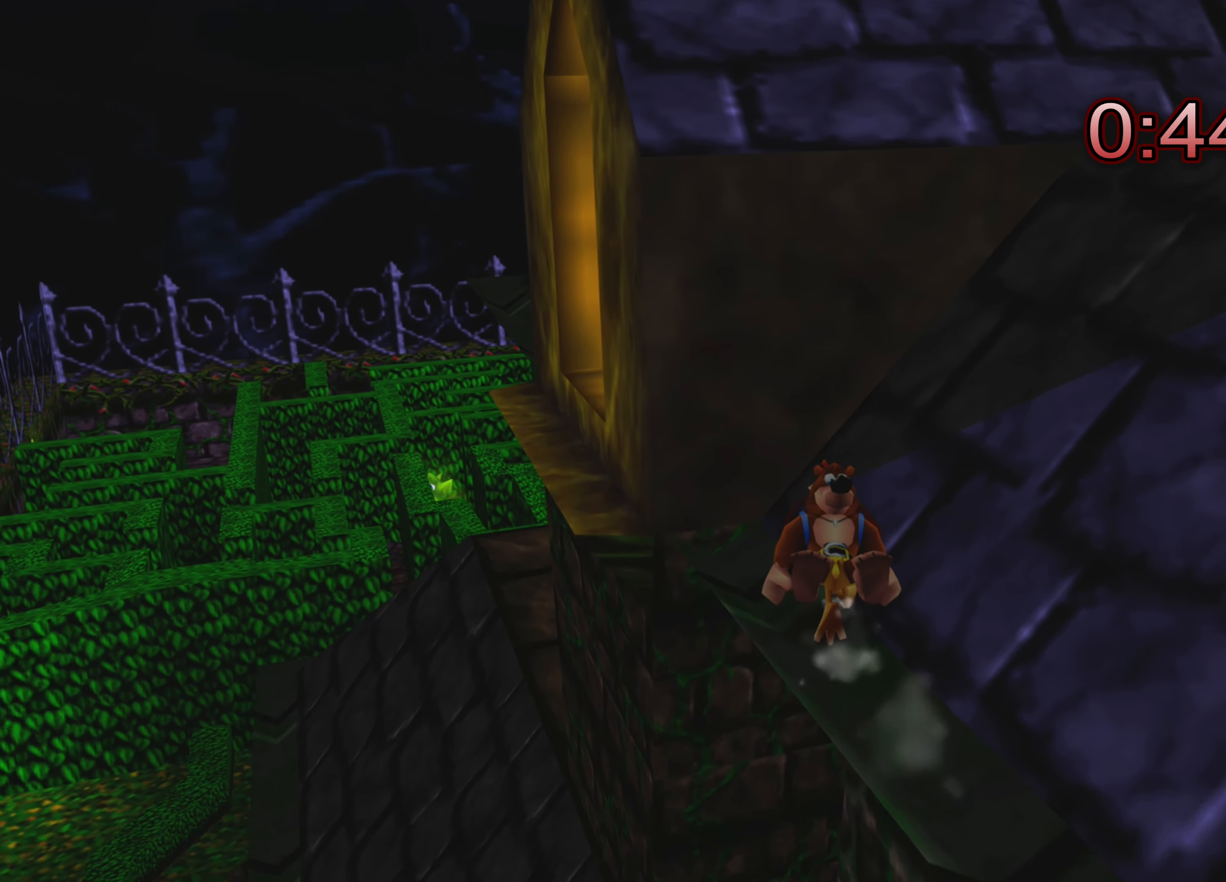
{"buttons": ["R2"], "left_stick": "center", "right_stick": "center", "events": []}
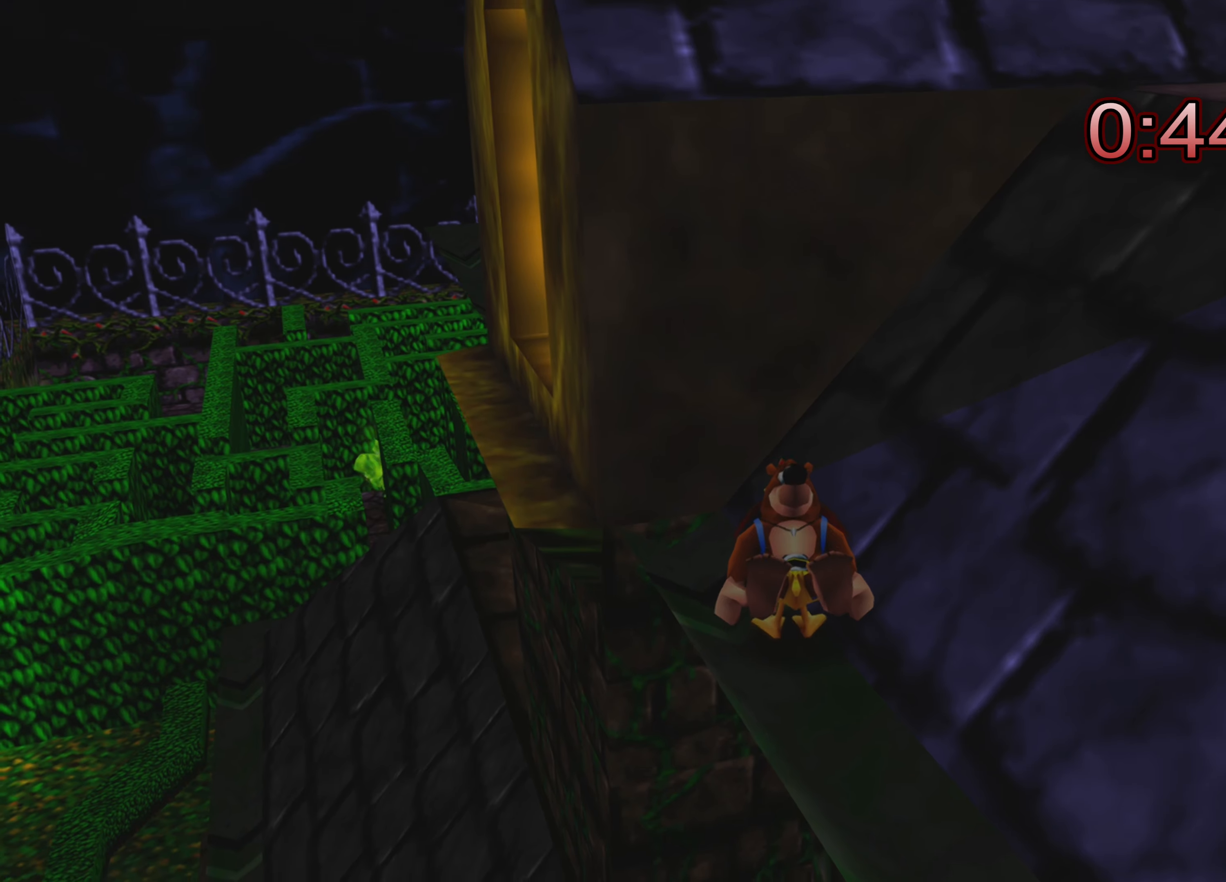
{"buttons": ["R2"], "left_stick": "center", "right_stick": "center", "events": []}
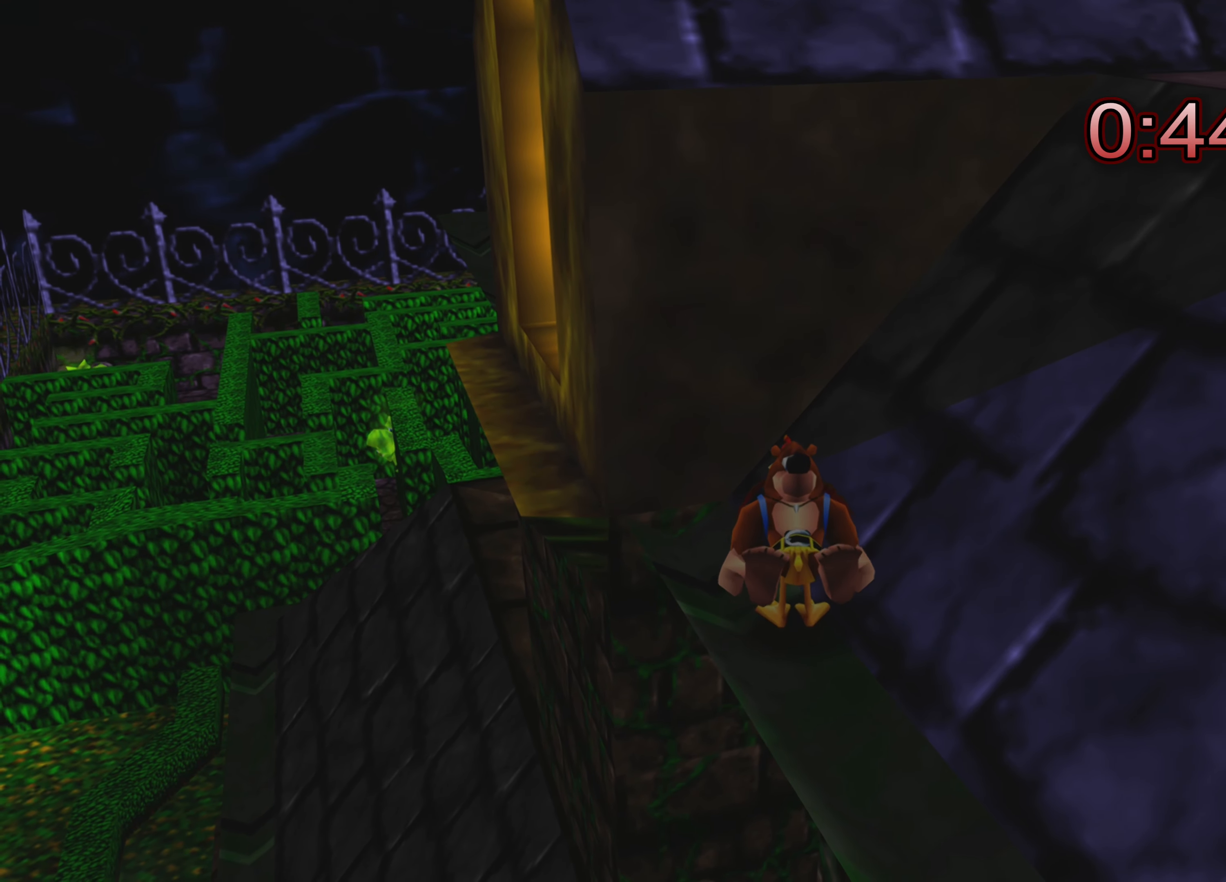
{"buttons": ["R2"], "left_stick": "up-left", "right_stick": "center", "events": [[367, "left_stick", "up-left"]]}
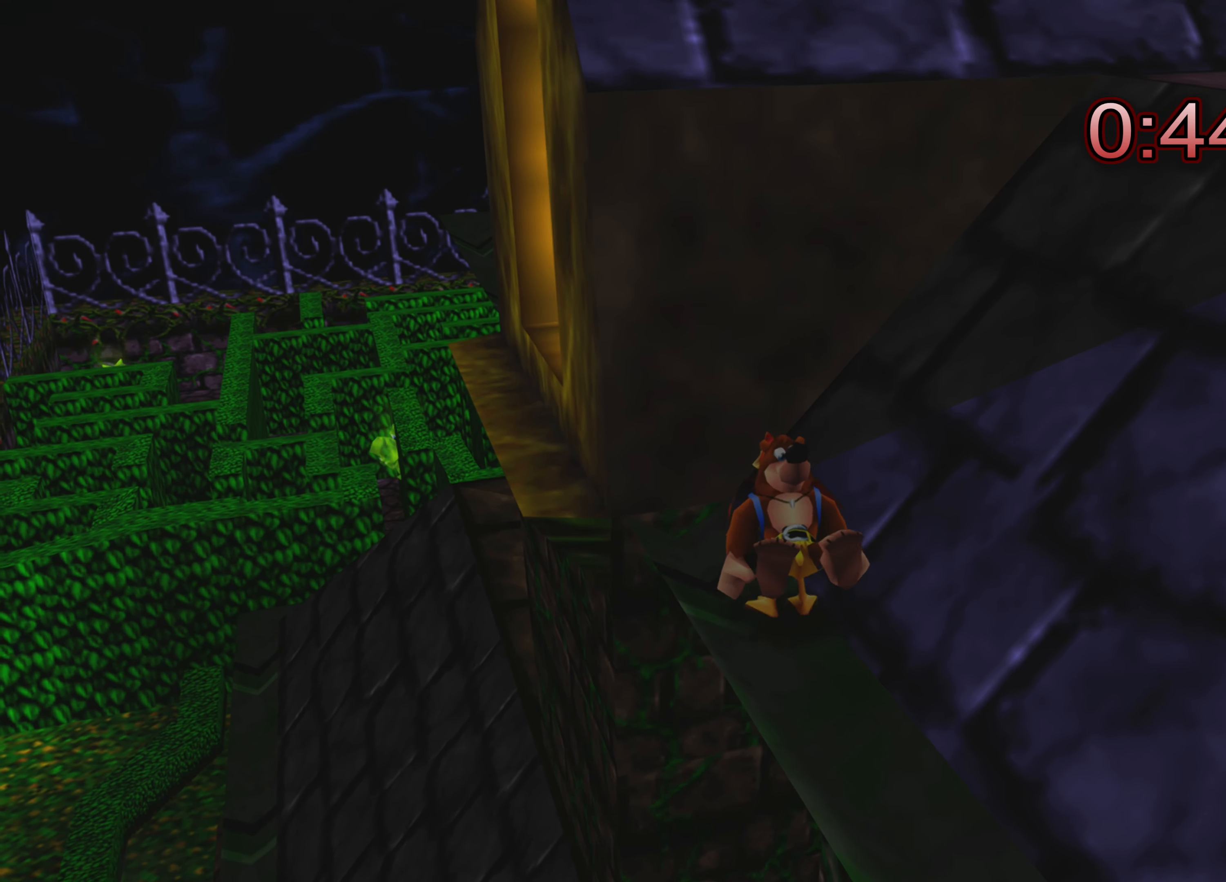
{"buttons": ["R2"], "left_stick": "center", "right_stick": "center", "events": [[100, "left_stick", "up"], [234, "left_stick", "center"]]}
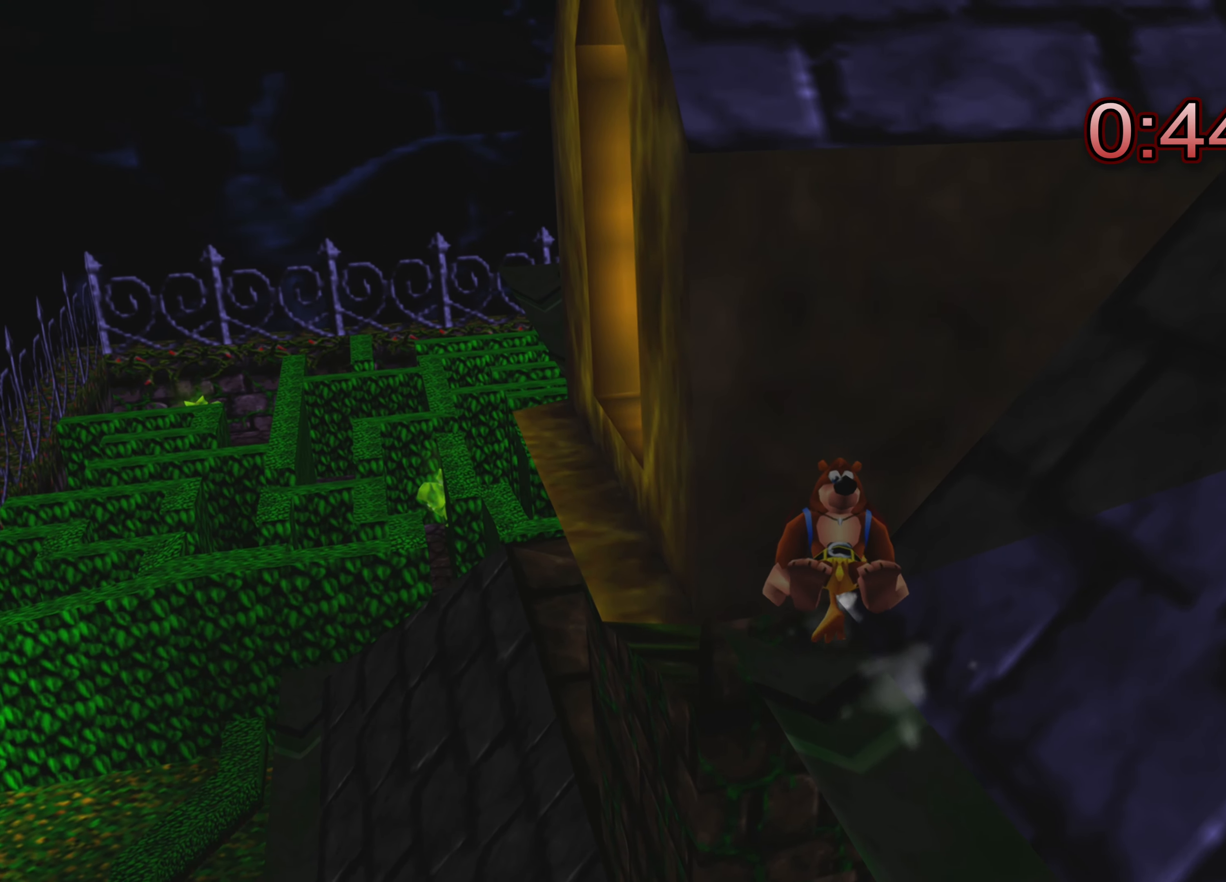
{"buttons": ["R2"], "left_stick": "center", "right_stick": "center", "events": []}
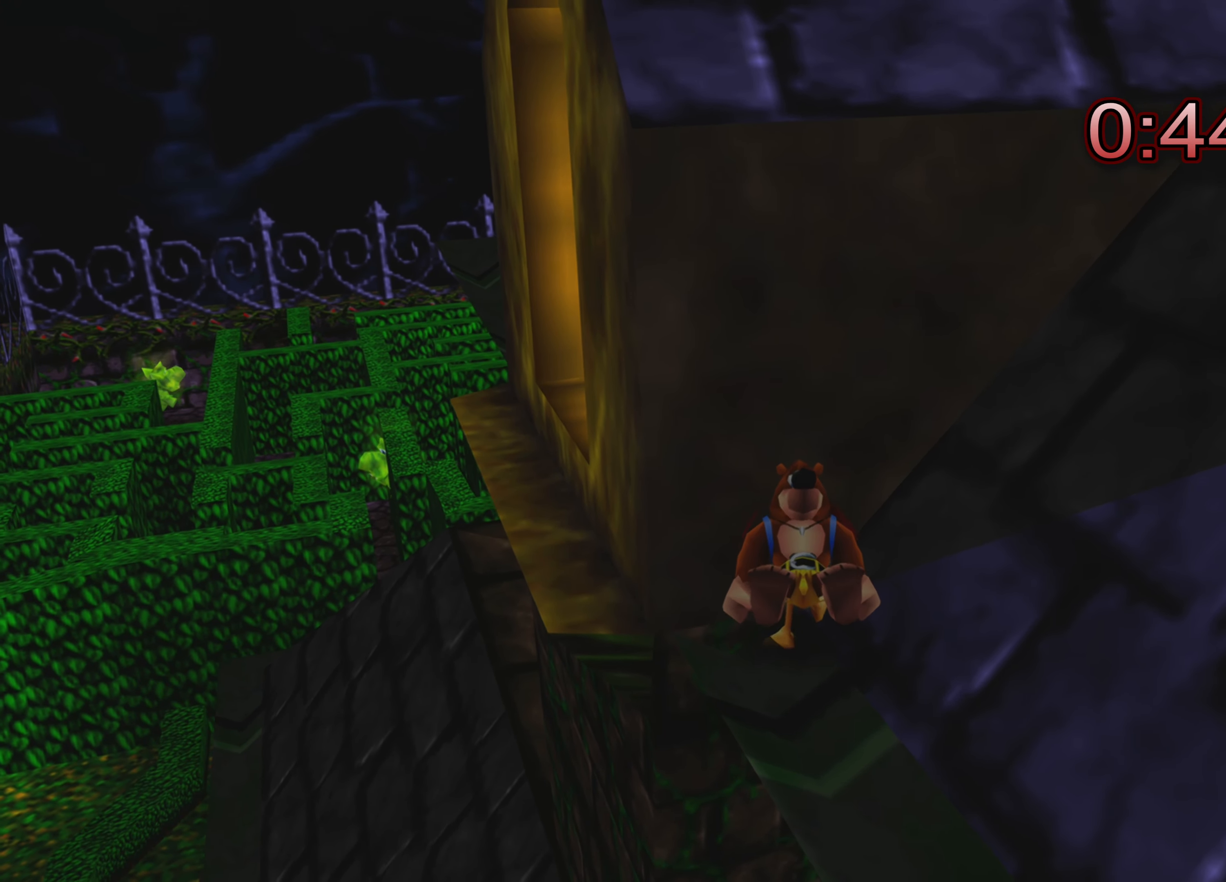
{"buttons": ["R2"], "left_stick": "center", "right_stick": "right", "events": [[100, "right_stick", "right"]]}
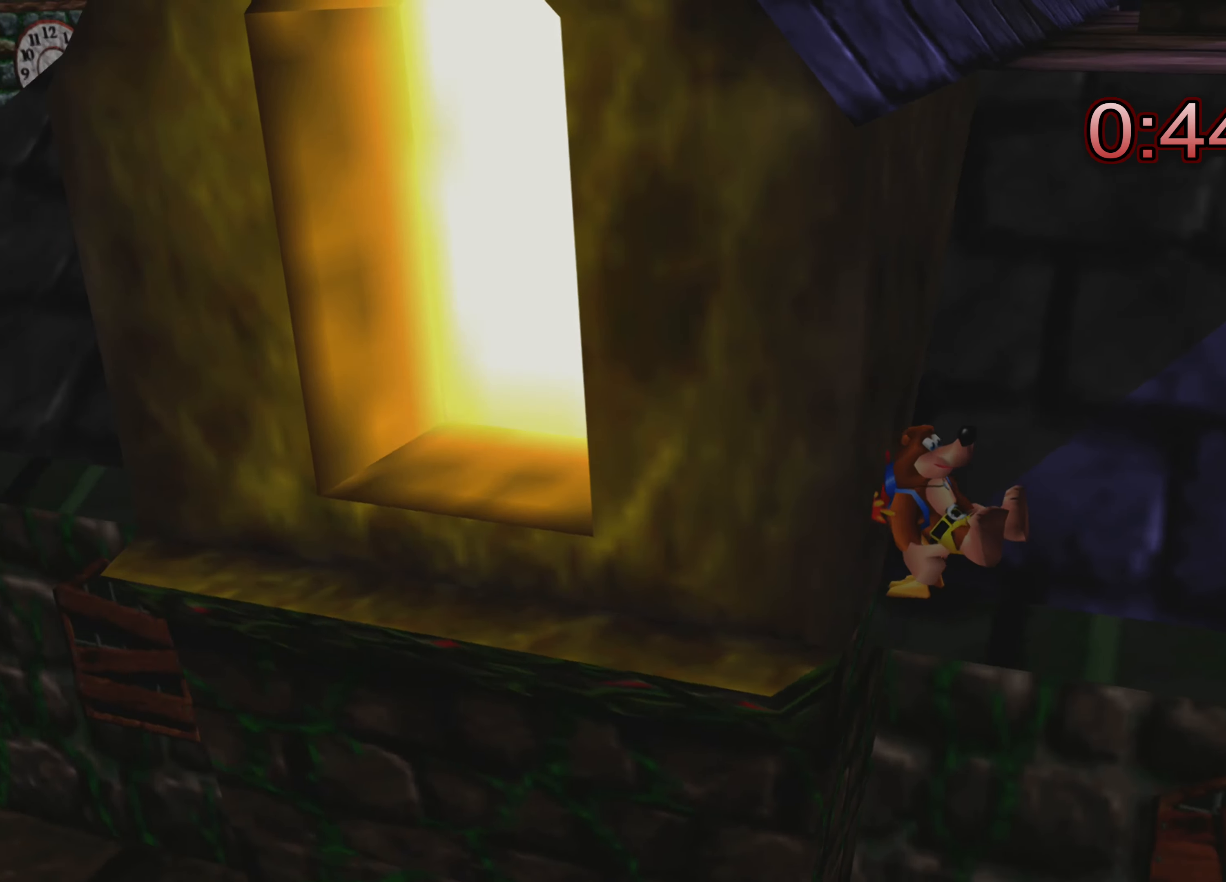
{"buttons": ["R2"], "left_stick": "center", "right_stick": "center", "events": [[117, "right_stick", "center"]]}
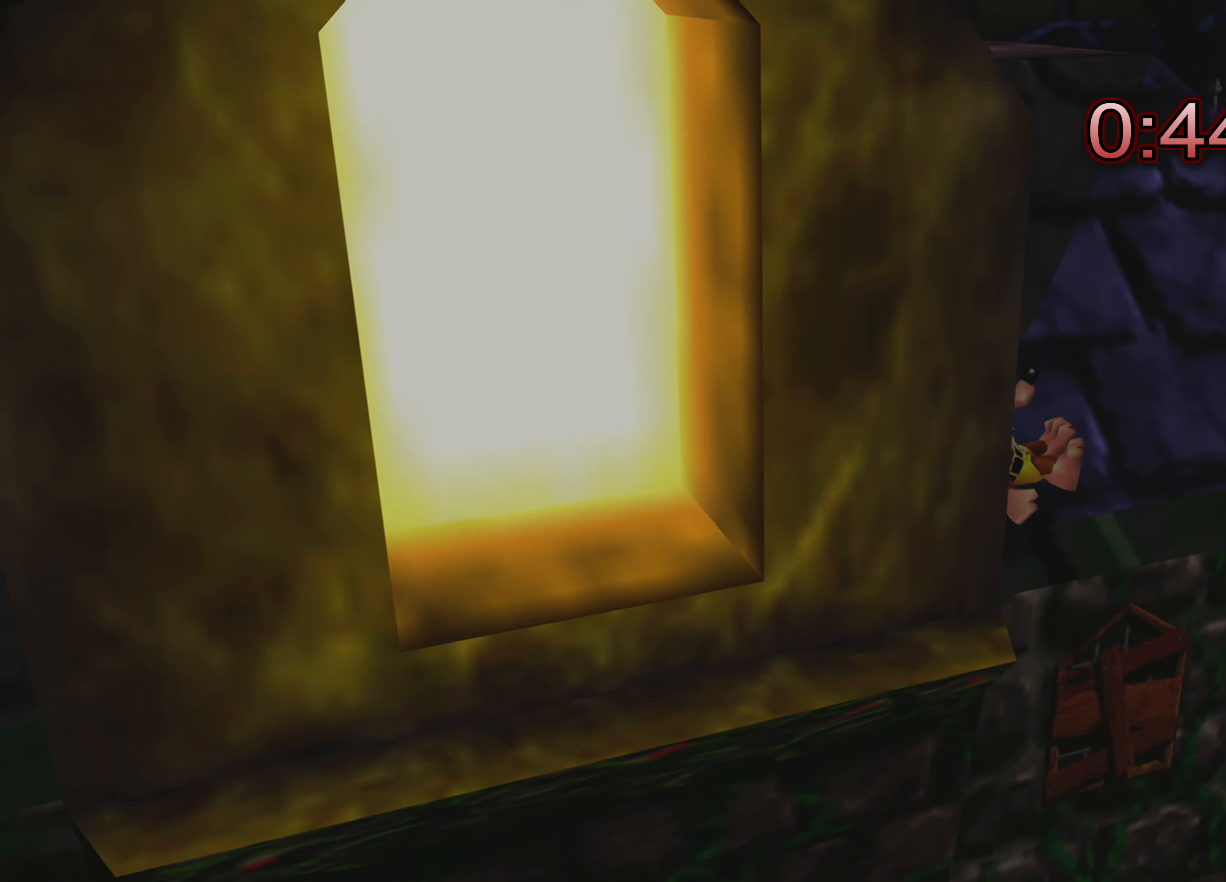
{"buttons": ["R2"], "left_stick": "center", "right_stick": "center", "events": []}
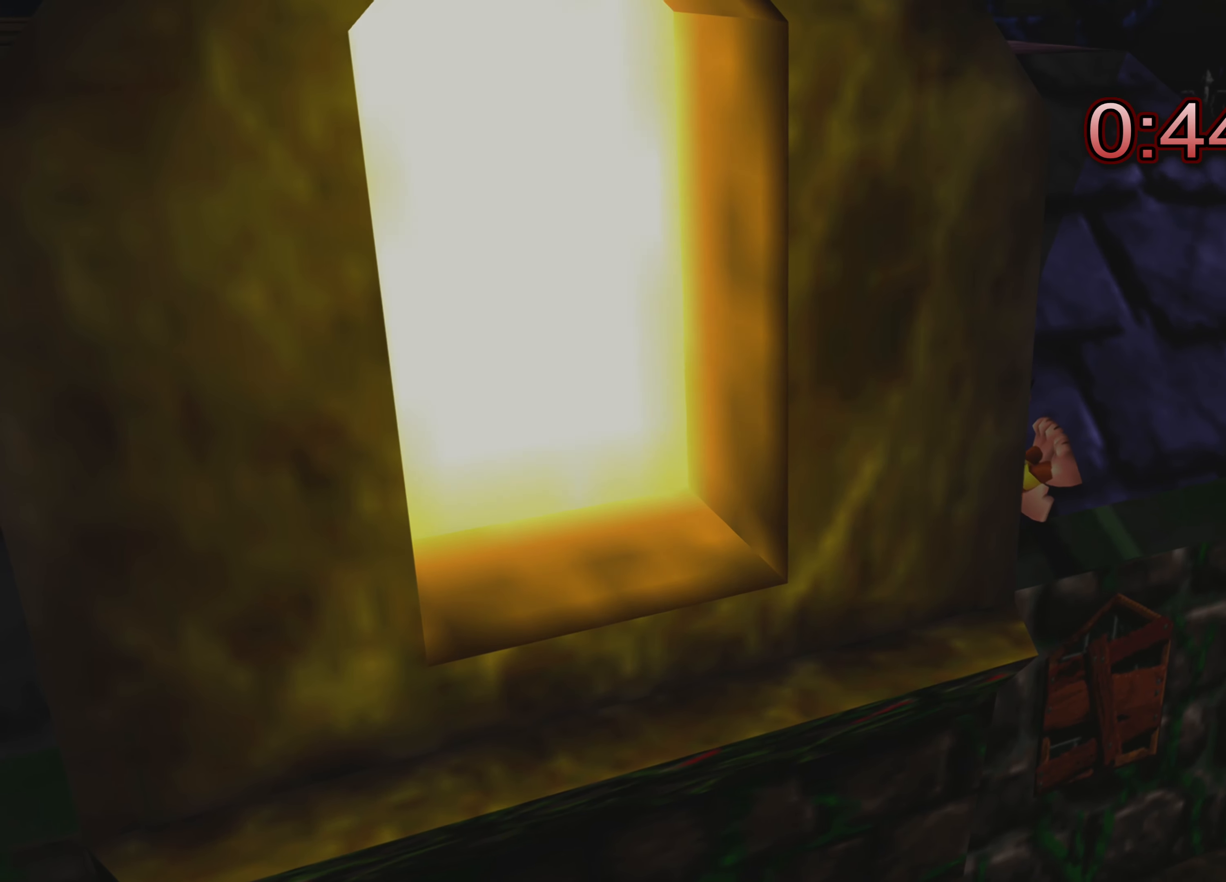
{"buttons": ["R2"], "left_stick": "center", "right_stick": "center", "events": []}
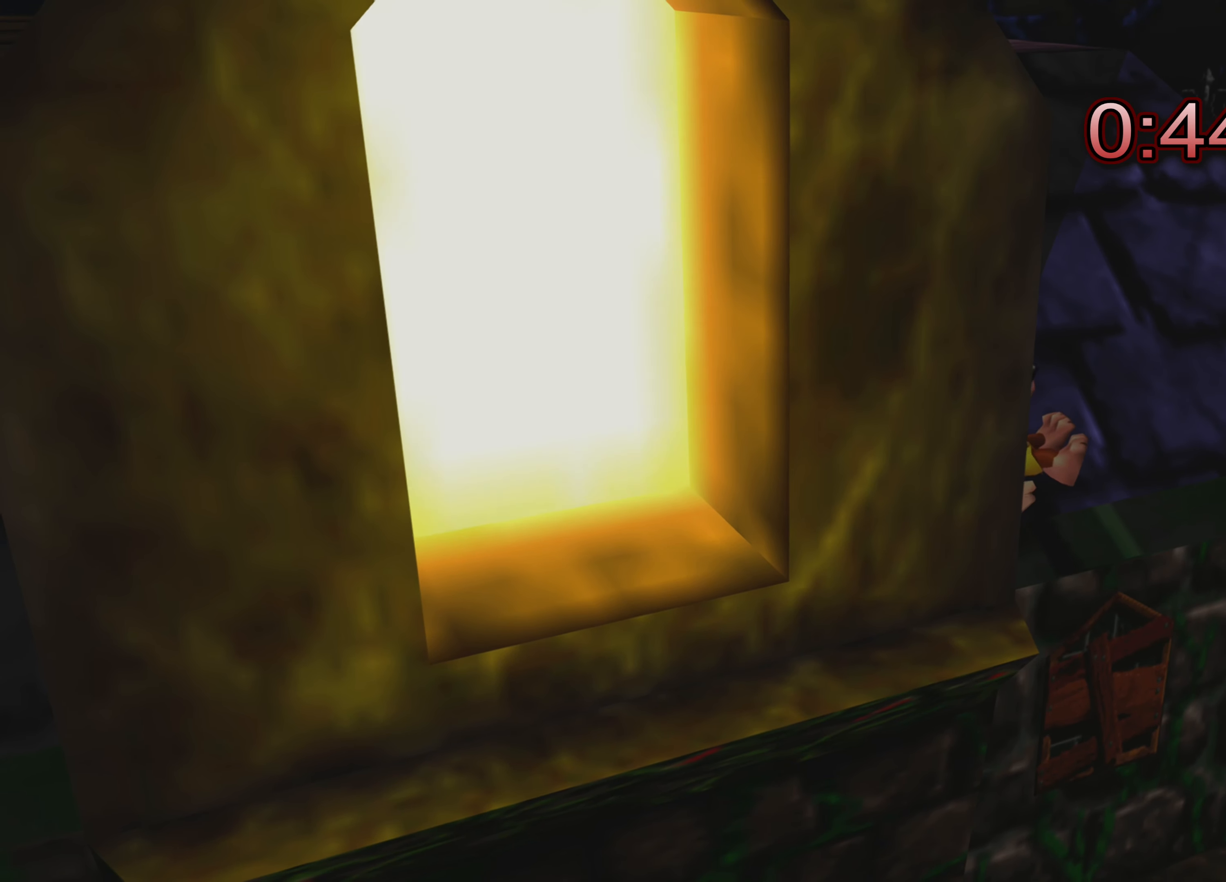
{"buttons": ["R2"], "left_stick": "up-right", "right_stick": "center", "events": [[317, "left_stick", "up-right"]]}
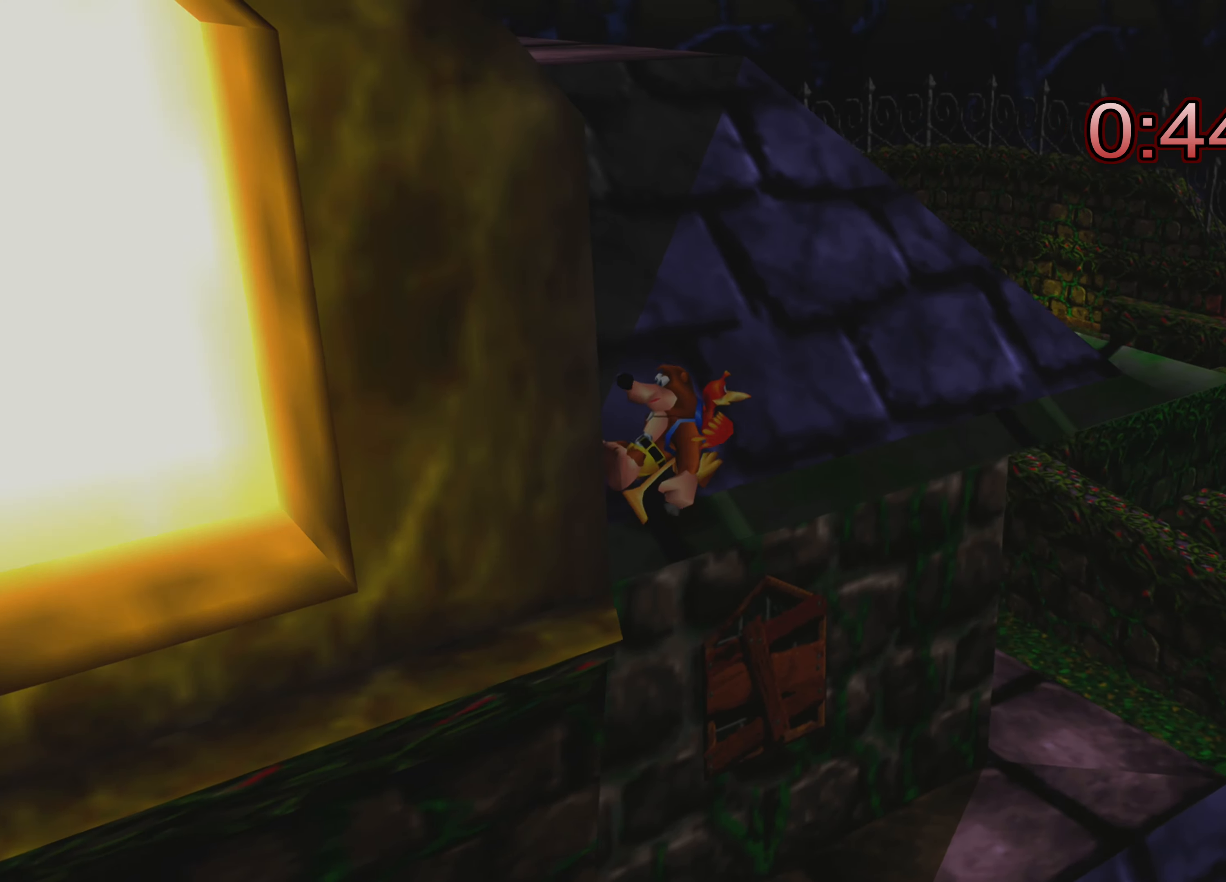
{"buttons": ["R2"], "left_stick": "center", "right_stick": "center", "events": [[367, "left_stick", "center"]]}
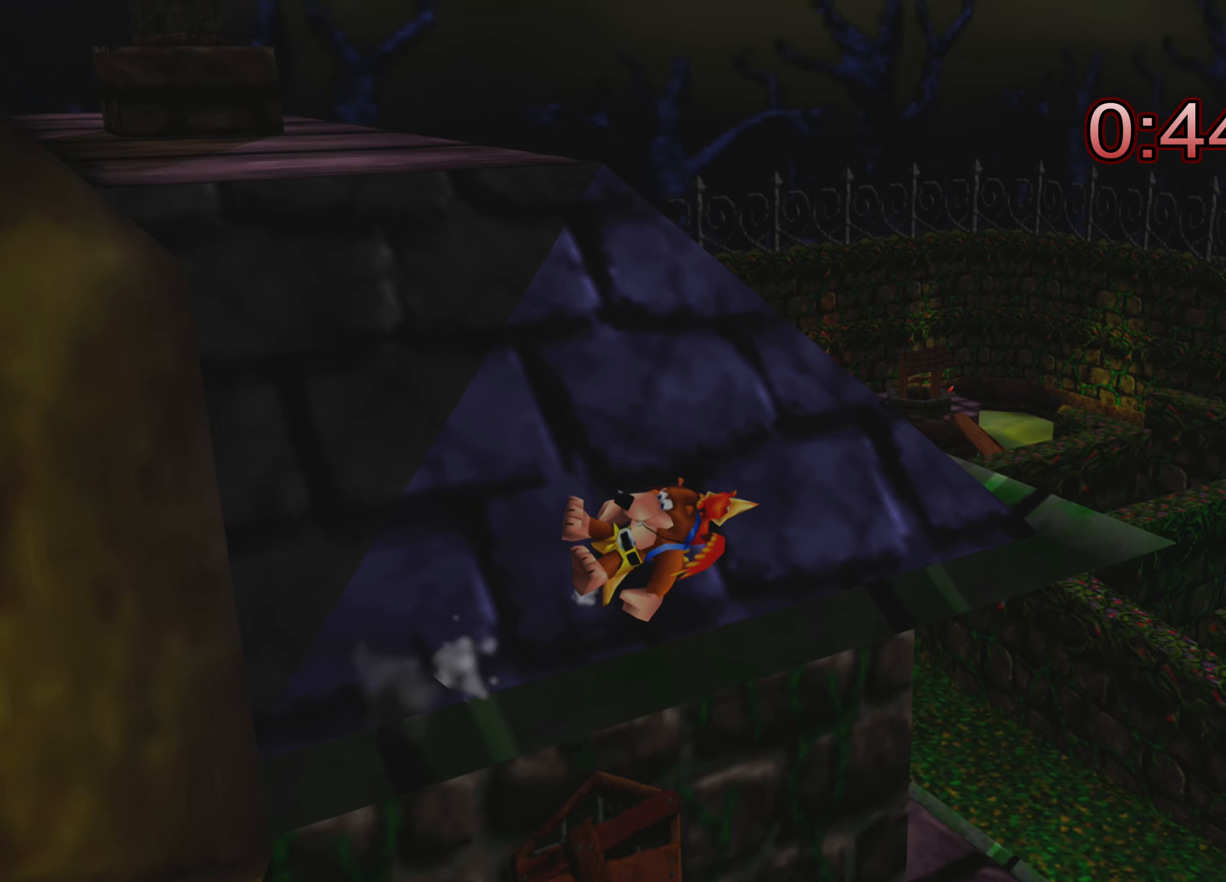
{"buttons": ["R2"], "left_stick": "center", "right_stick": "center", "events": []}